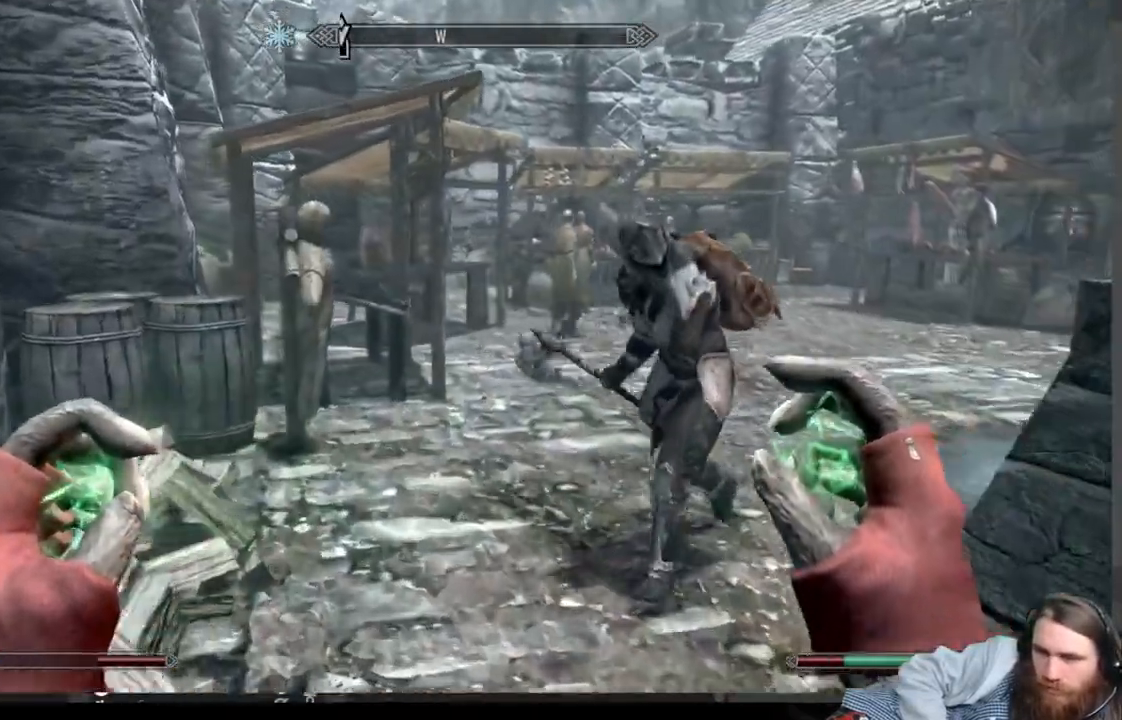
Gameplay with a controller (Xbox layout); each line is a JSON object with the inputs held at the frame after it. "events" lists button and stick changes between this image and that frame as [ms after this image, input, new state], when the widget could be followed in between.
{"buttons": [], "left_stick": "center", "right_stick": "center", "events": [[100, "left_stick", "up"], [217, "left_stick", "center"], [283, "Y", "down"], [433, "Y", "up"]]}
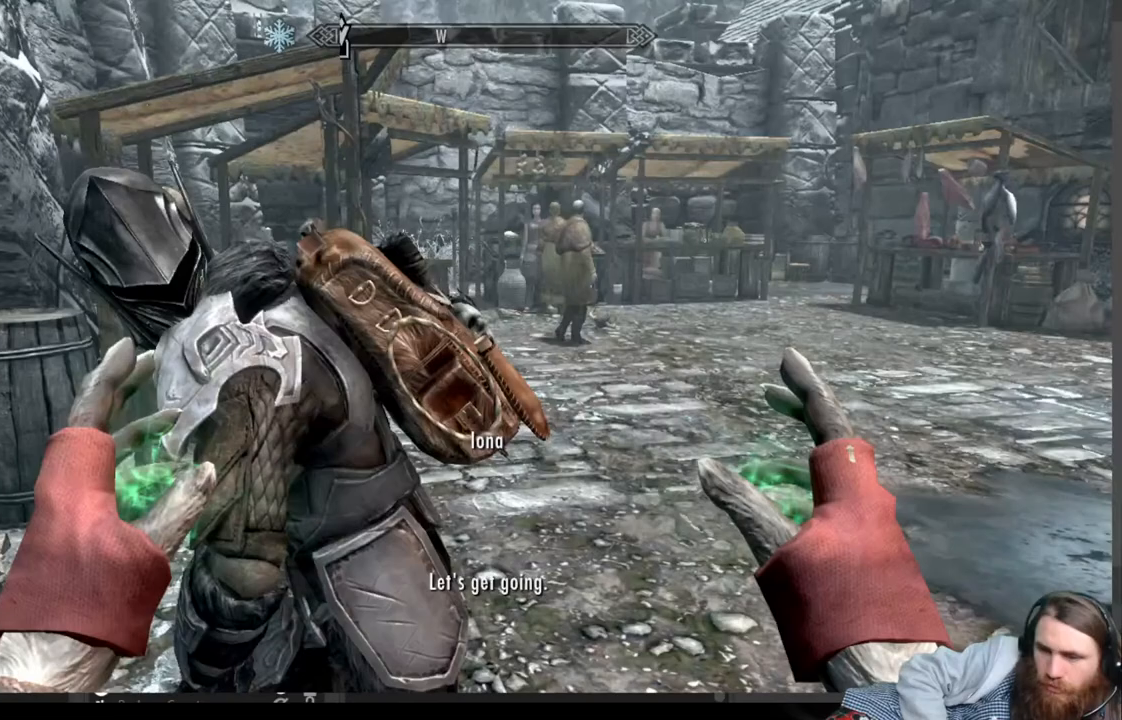
{"buttons": [], "left_stick": "center", "right_stick": "center", "events": []}
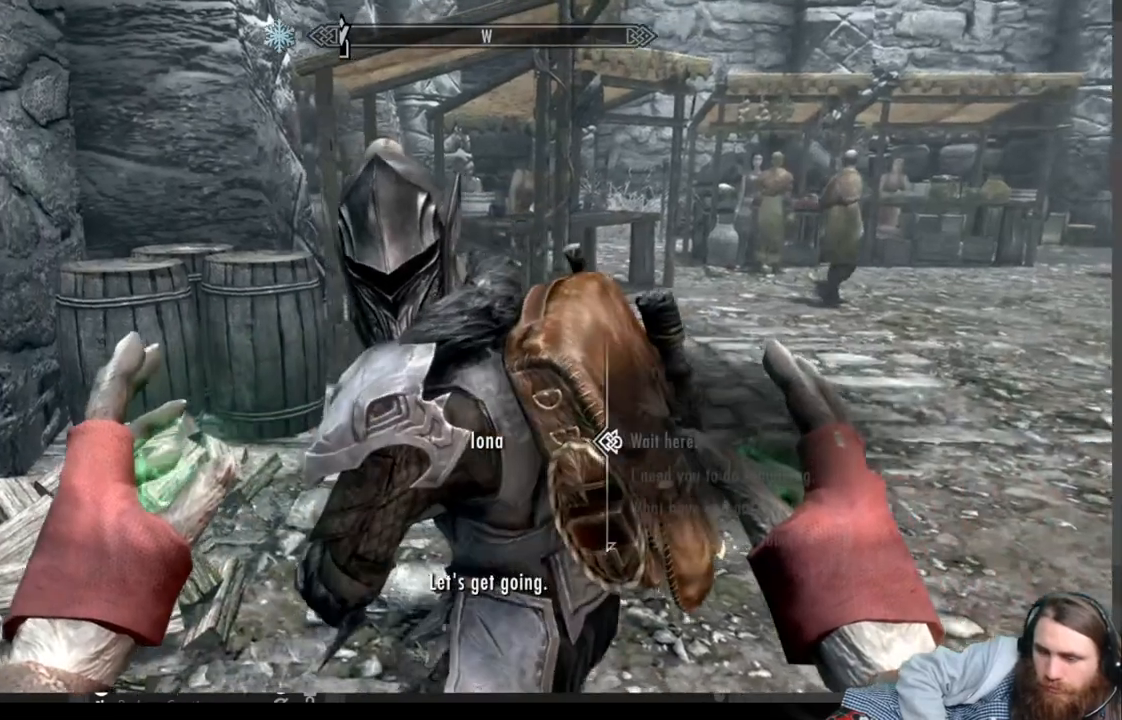
{"buttons": [], "left_stick": "center", "right_stick": "center", "events": [[267, "DPAD_DOWN", "down"], [433, "DPAD_DOWN", "up"]]}
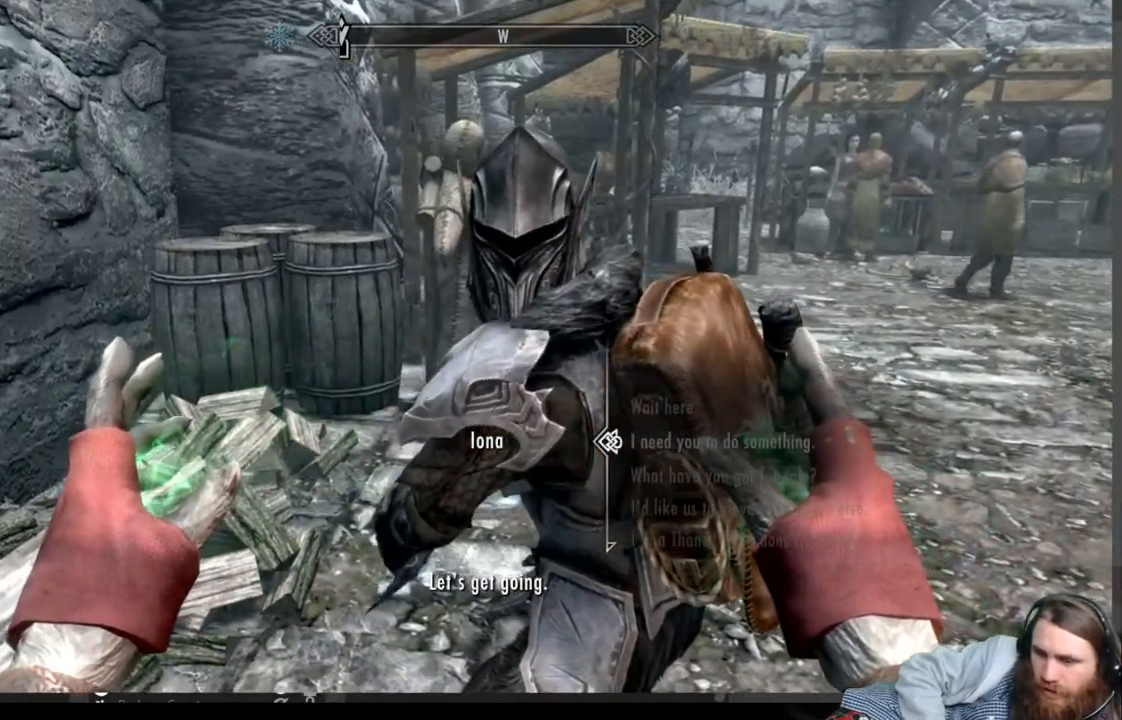
{"buttons": [], "left_stick": "center", "right_stick": "center", "events": [[300, "DPAD_DOWN", "down"], [400, "DPAD_DOWN", "up"]]}
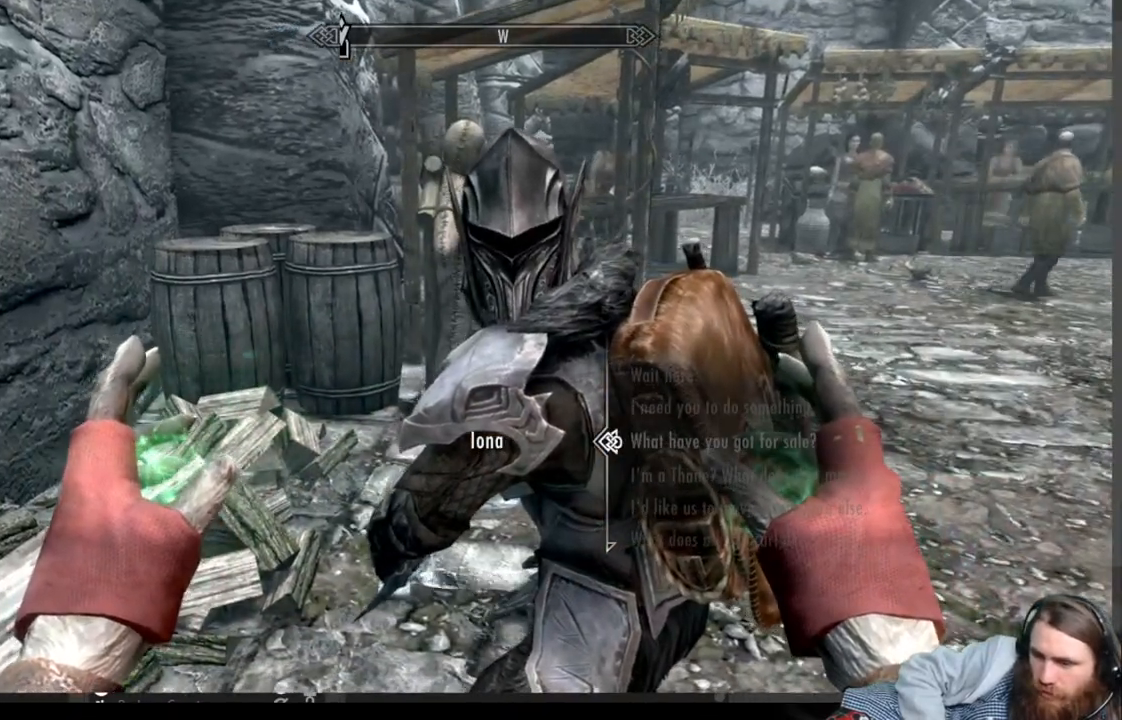
{"buttons": [], "left_stick": "center", "right_stick": "center", "events": [[17, "DPAD_DOWN", "down"], [83, "DPAD_DOWN", "up"], [167, "DPAD_DOWN", "down"], [283, "DPAD_DOWN", "up"], [350, "DPAD_DOWN", "down"], [450, "DPAD_DOWN", "up"]]}
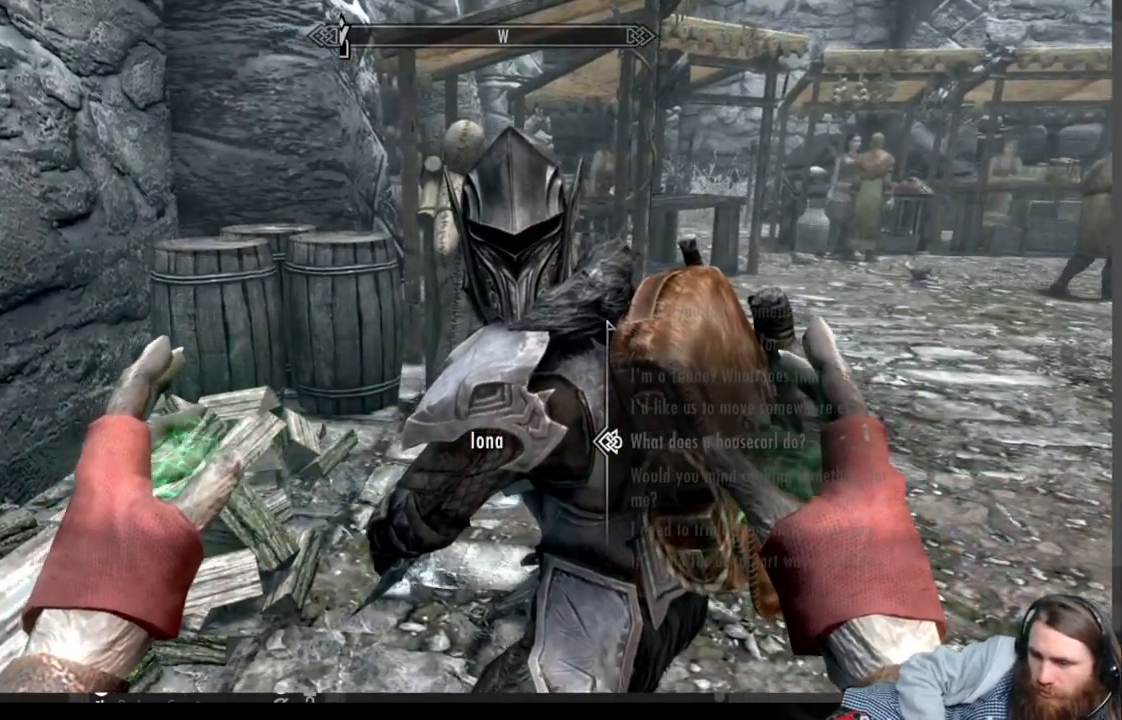
{"buttons": ["DPAD_DOWN"], "left_stick": "center", "right_stick": "center", "events": [[33, "DPAD_DOWN", "down"], [117, "DPAD_DOWN", "up"], [217, "DPAD_DOWN", "down"], [317, "DPAD_DOWN", "up"], [417, "DPAD_DOWN", "down"]]}
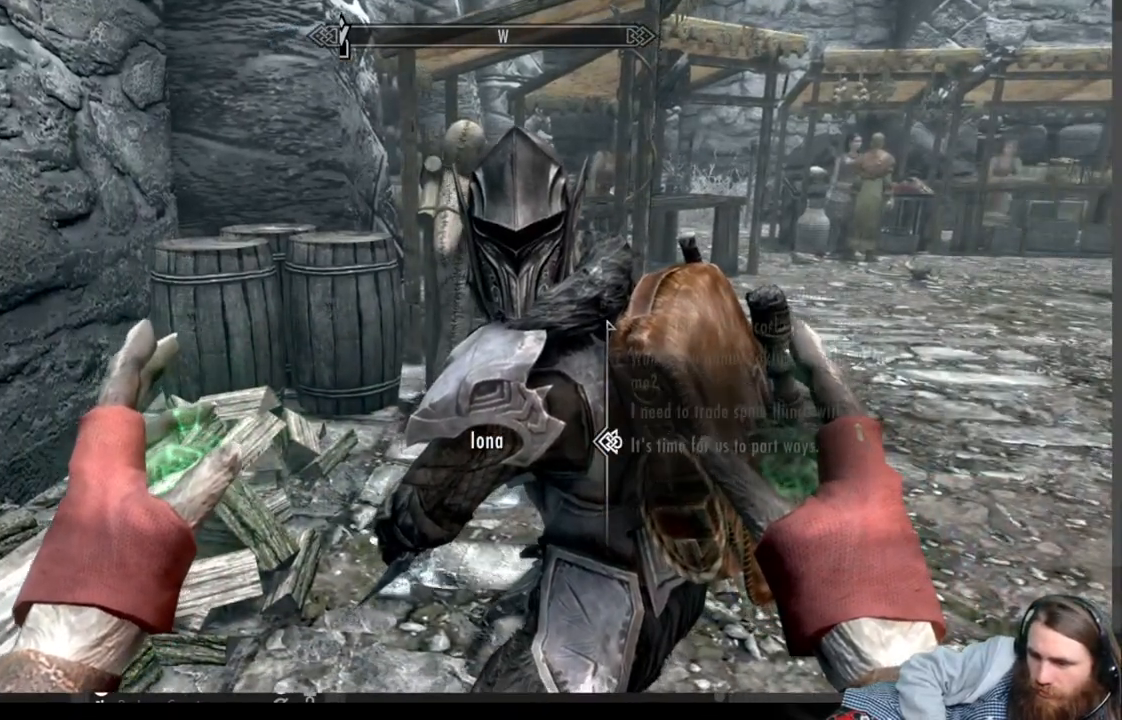
{"buttons": [], "left_stick": "center", "right_stick": "center", "events": [[17, "DPAD_DOWN", "up"], [167, "DPAD_UP", "down"], [300, "DPAD_UP", "up"]]}
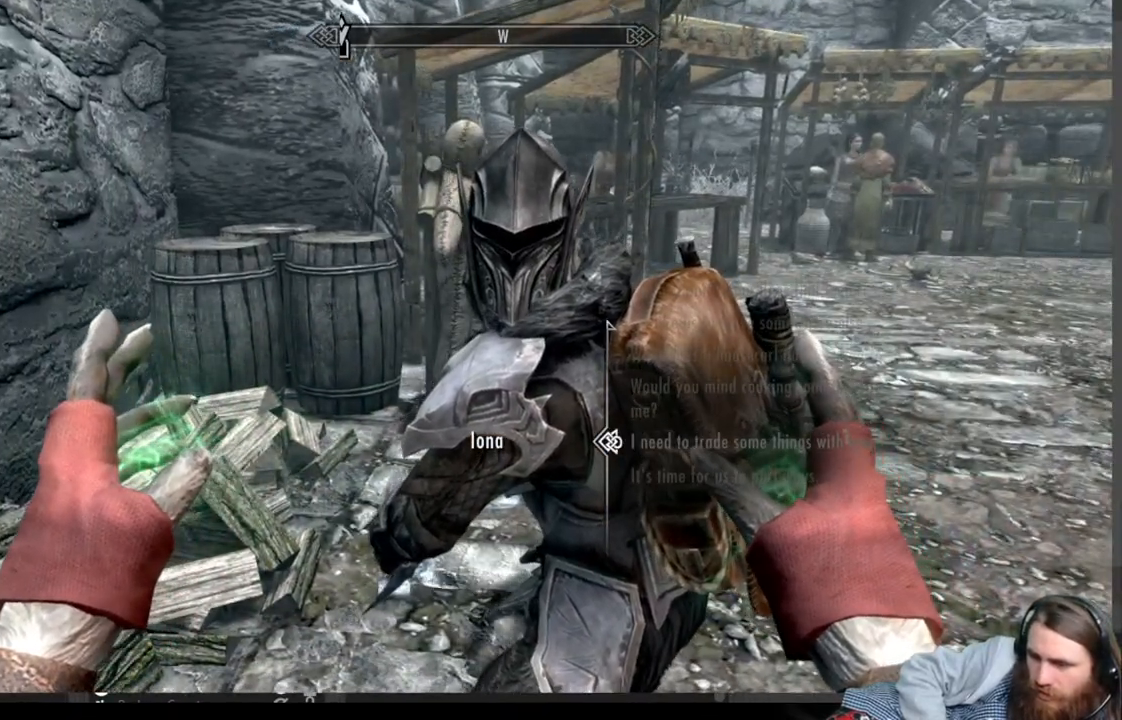
{"buttons": [], "left_stick": "center", "right_stick": "center", "events": [[267, "A", "down"], [350, "A", "up"]]}
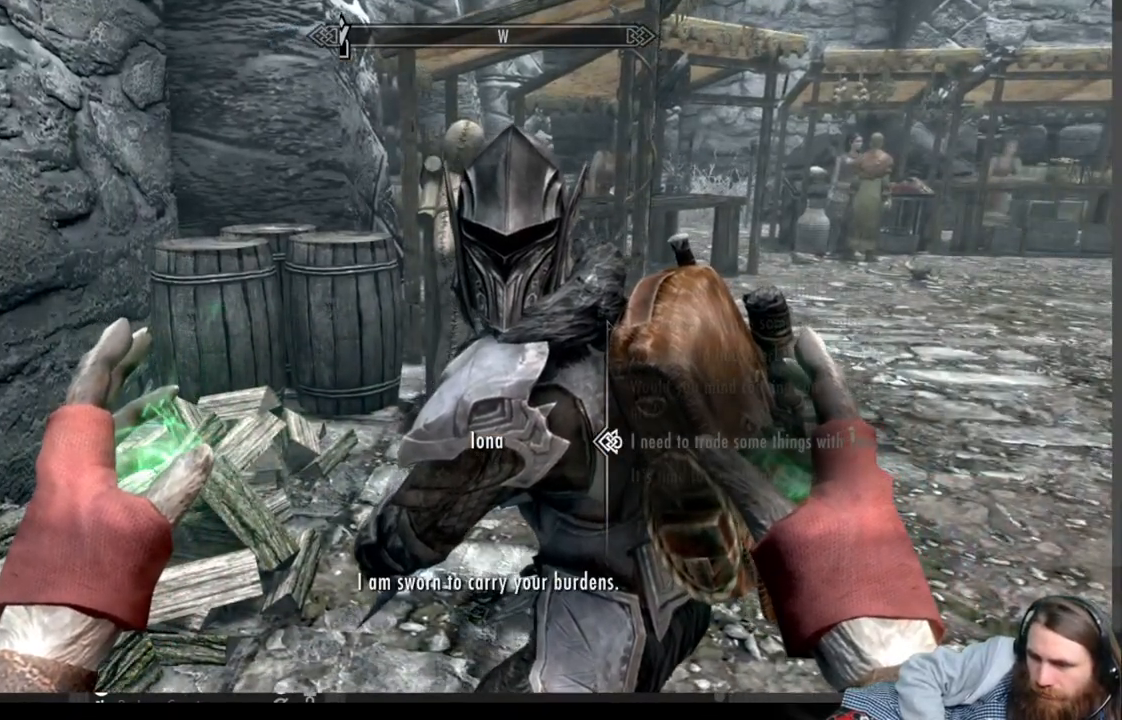
{"buttons": [], "left_stick": "center", "right_stick": "center", "events": []}
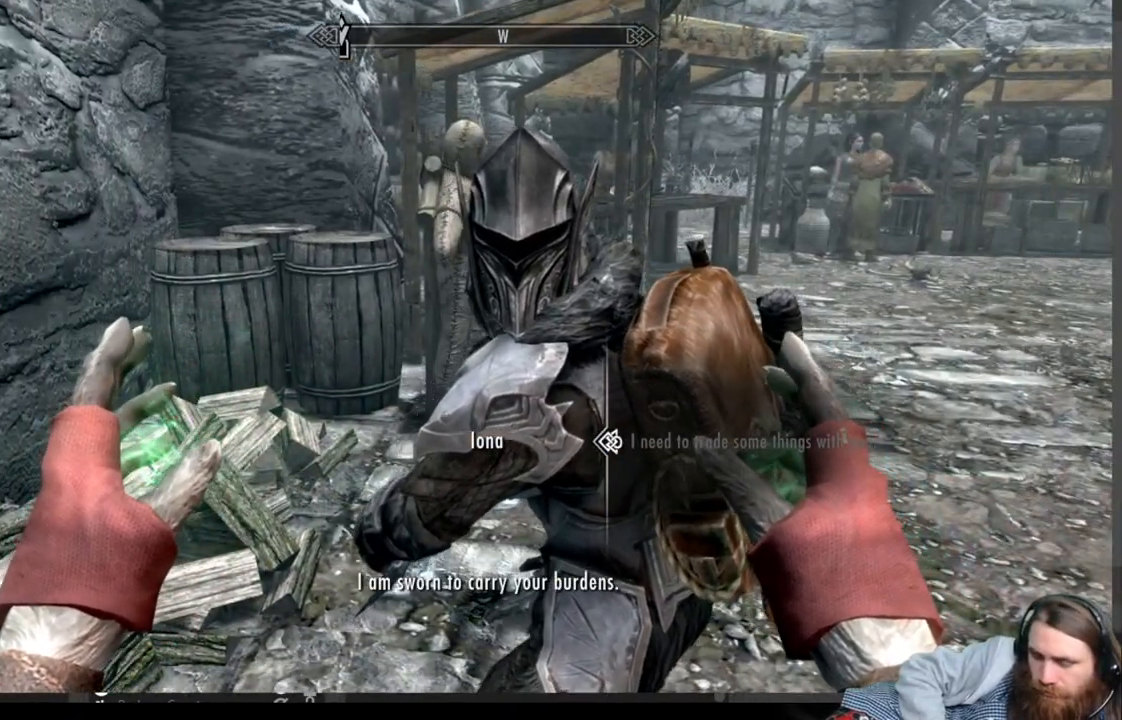
{"buttons": [], "left_stick": "center", "right_stick": "center", "events": [[233, "A", "down"], [483, "A", "up"]]}
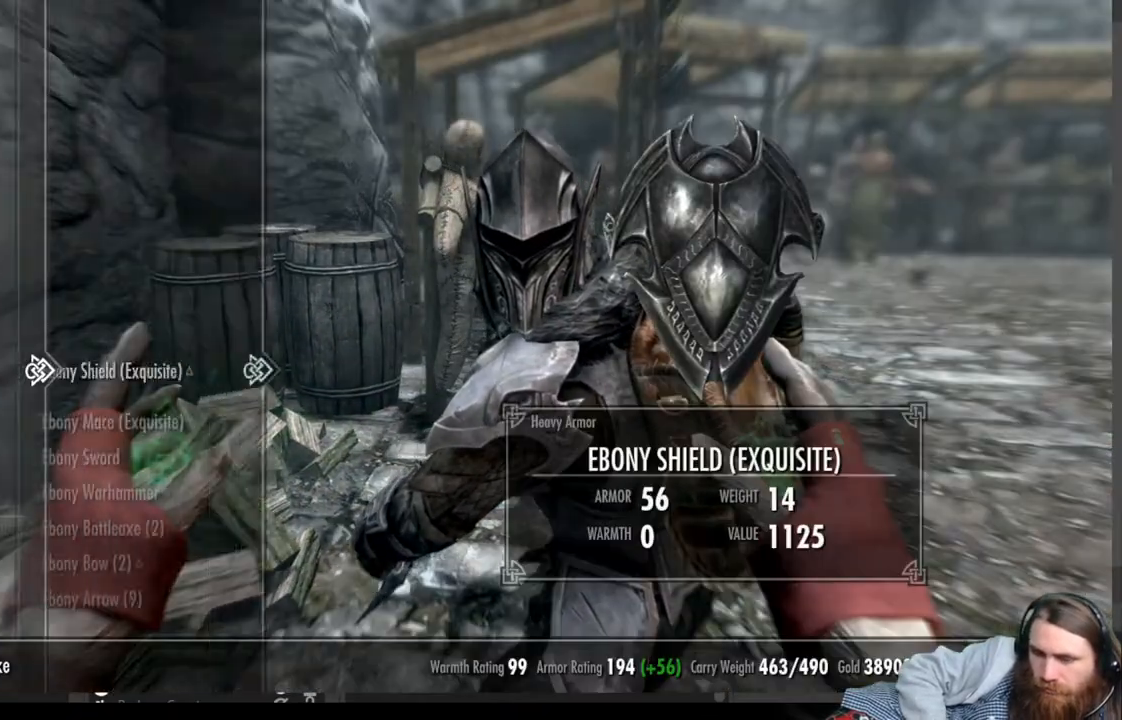
{"buttons": [], "left_stick": "center", "right_stick": "center", "events": []}
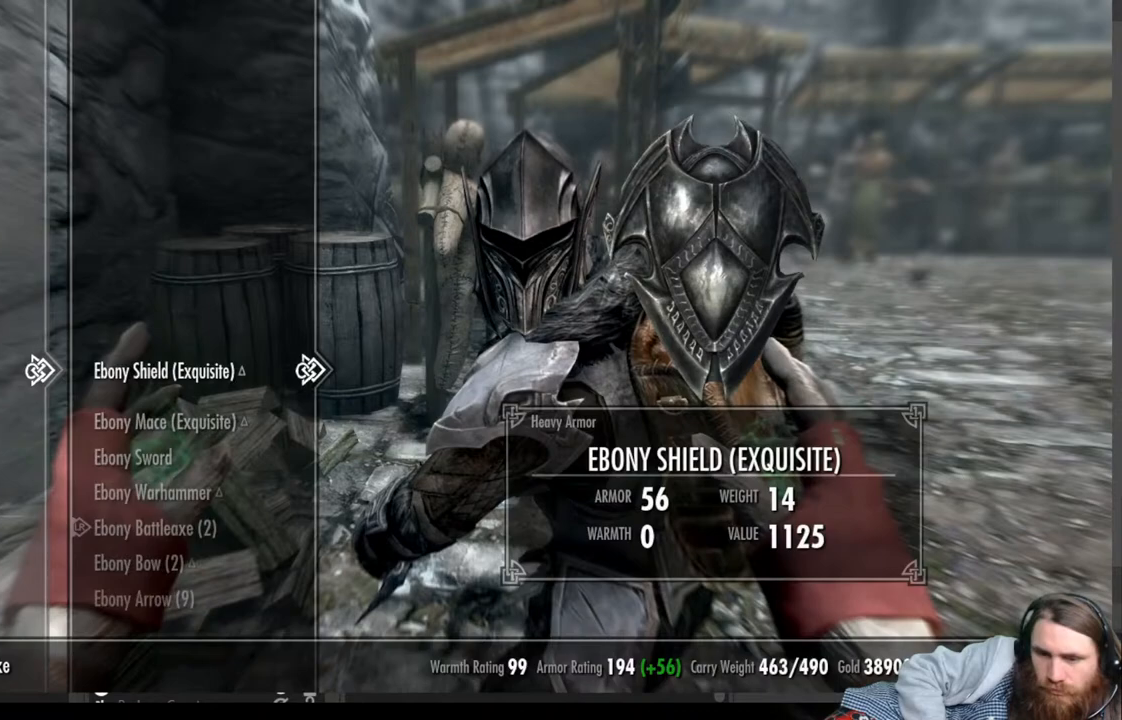
{"buttons": [], "left_stick": "center", "right_stick": "center", "events": []}
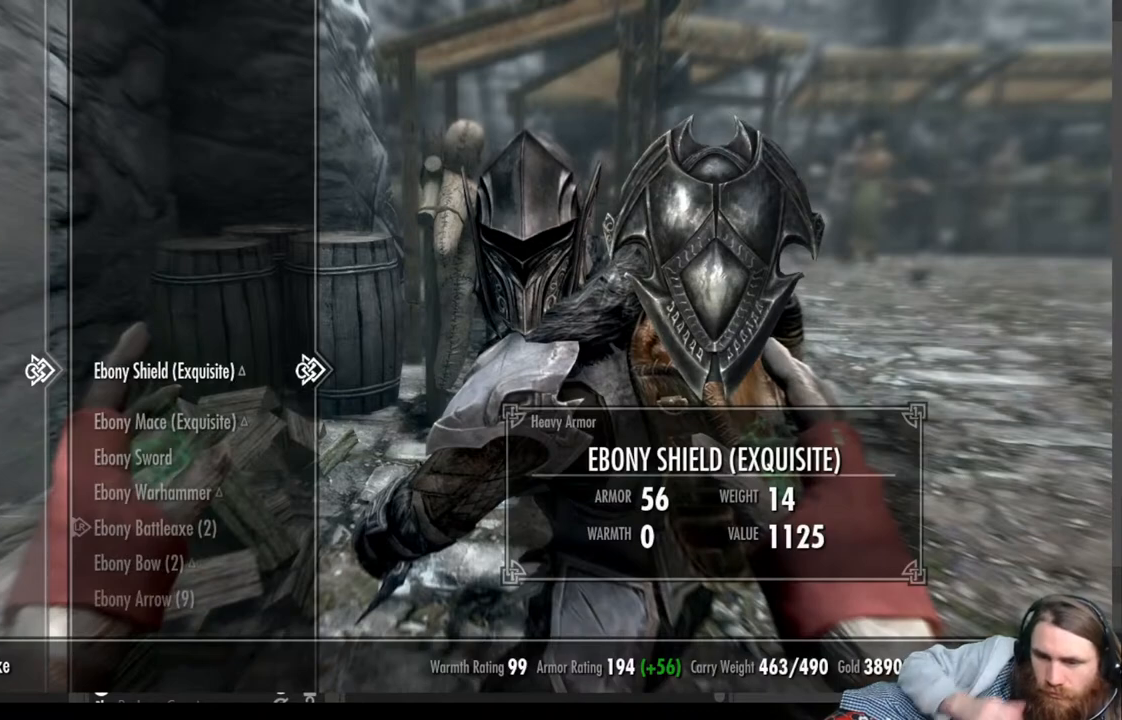
{"buttons": [], "left_stick": "center", "right_stick": "center", "events": []}
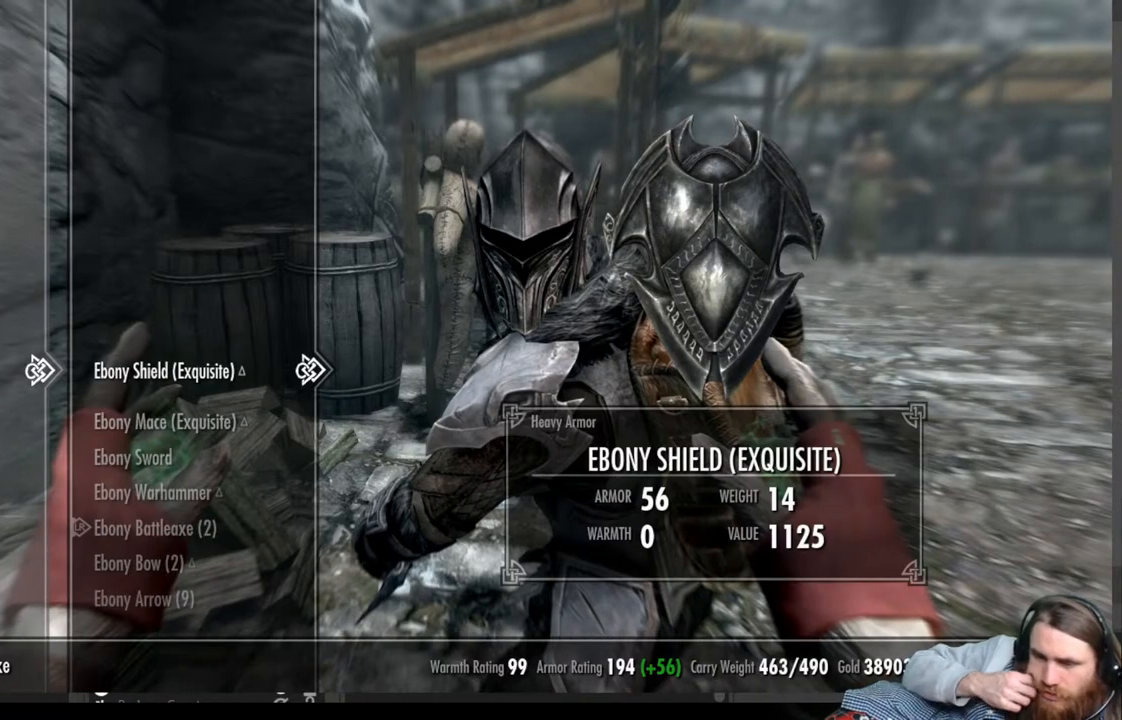
{"buttons": ["DPAD_DOWN"], "left_stick": "center", "right_stick": "center", "events": [[383, "DPAD_DOWN", "down"]]}
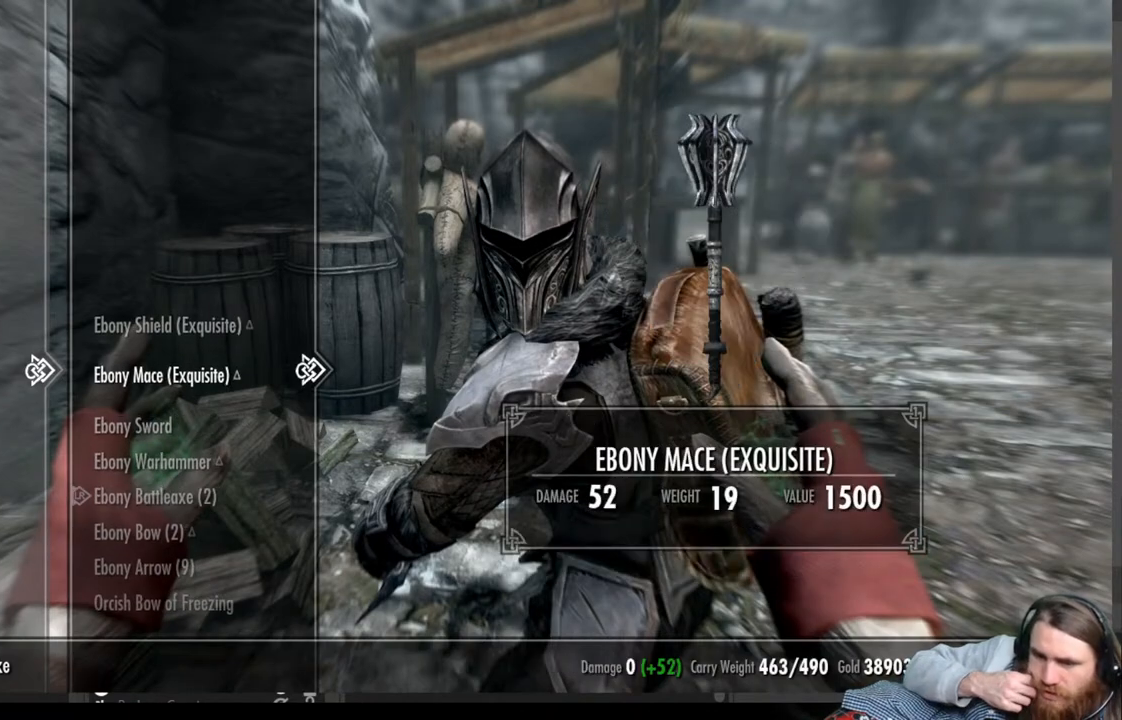
{"buttons": [], "left_stick": "center", "right_stick": "center", "events": [[33, "DPAD_DOWN", "up"]]}
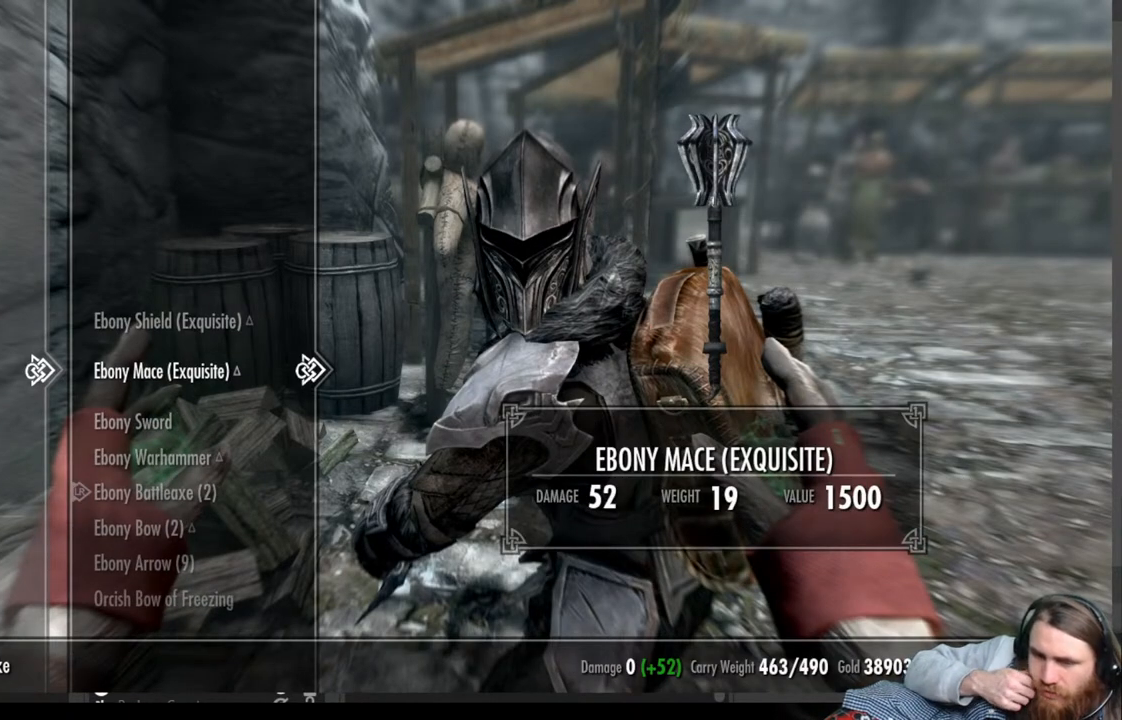
{"buttons": [], "left_stick": "center", "right_stick": "center", "events": []}
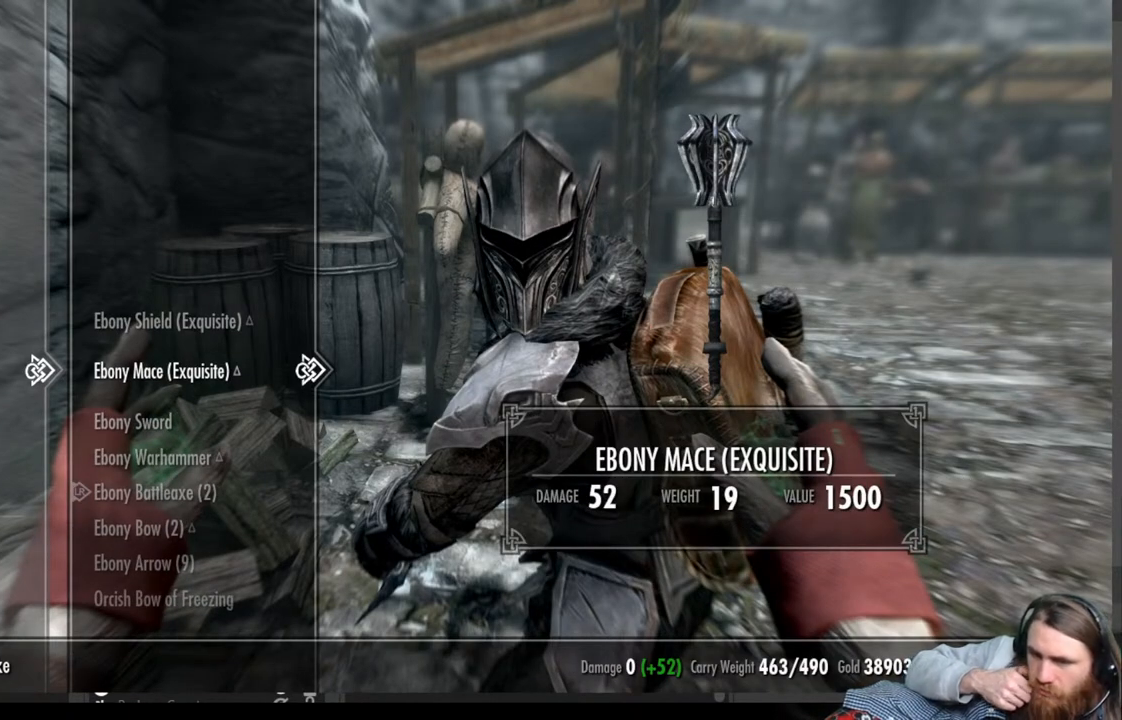
{"buttons": [], "left_stick": "center", "right_stick": "center", "events": []}
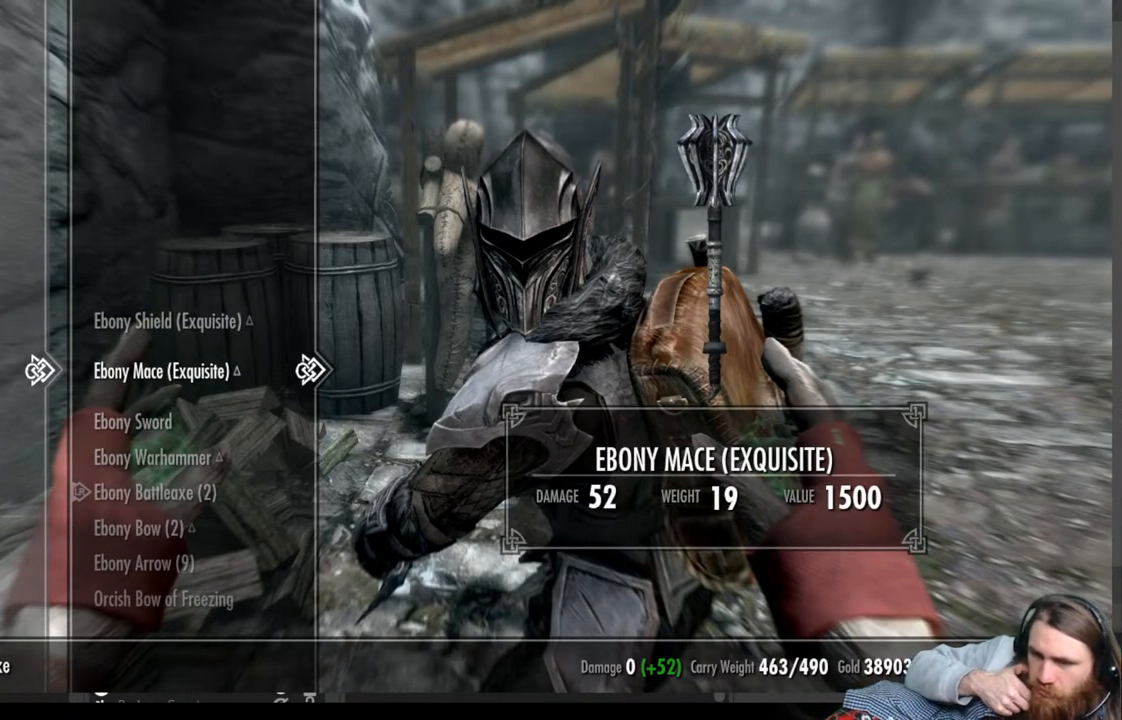
{"buttons": [], "left_stick": "center", "right_stick": "center", "events": []}
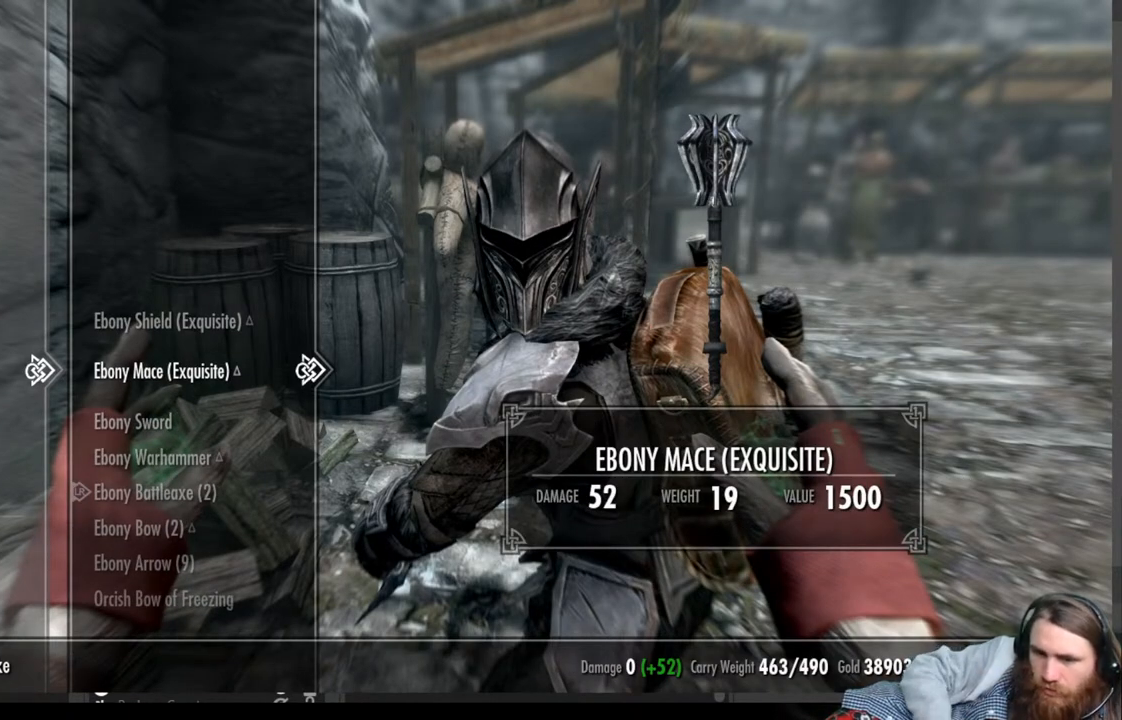
{"buttons": [], "left_stick": "center", "right_stick": "center", "events": [[383, "DPAD_UP", "down"], [500, "DPAD_UP", "up"]]}
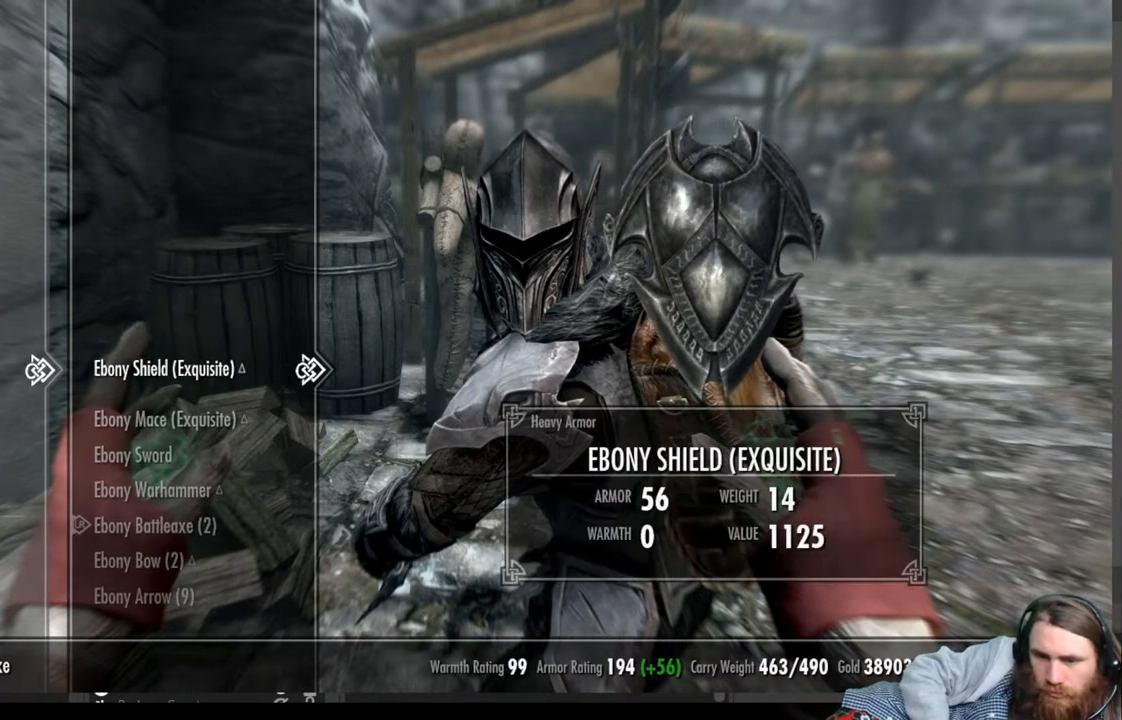
{"buttons": [], "left_stick": "center", "right_stick": "center", "events": [[250, "DPAD_DOWN", "down"], [383, "DPAD_DOWN", "up"]]}
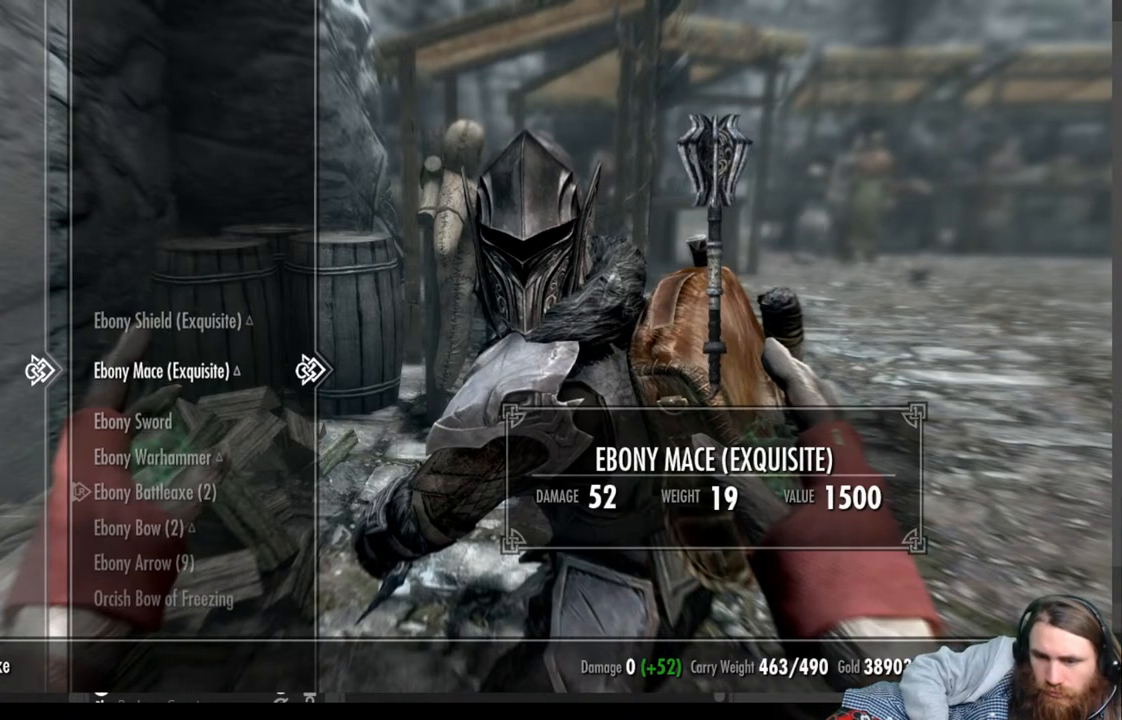
{"buttons": [], "left_stick": "center", "right_stick": "center", "events": []}
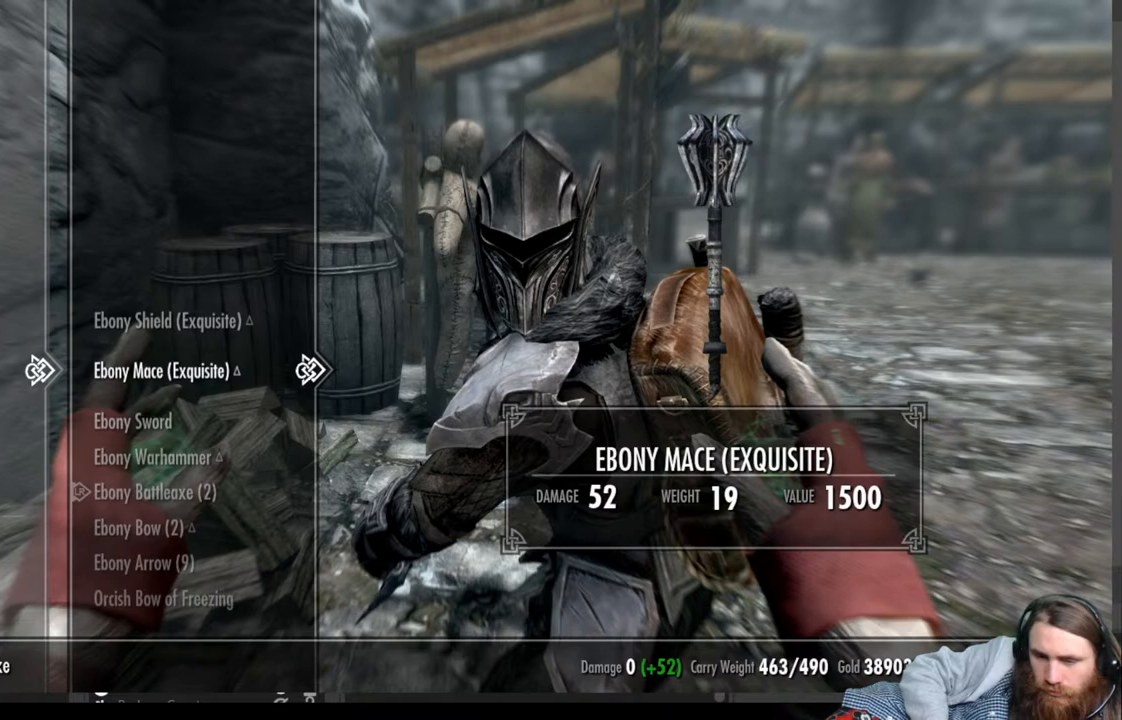
{"buttons": [], "left_stick": "center", "right_stick": "center", "events": []}
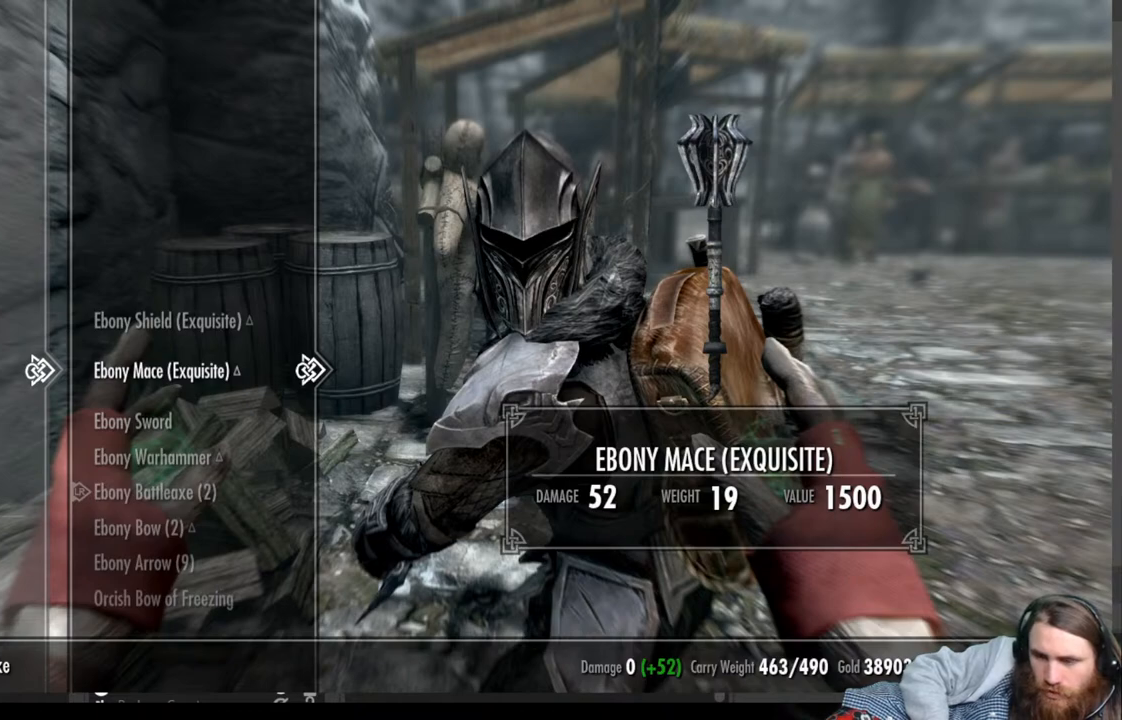
{"buttons": [], "left_stick": "center", "right_stick": "center", "events": []}
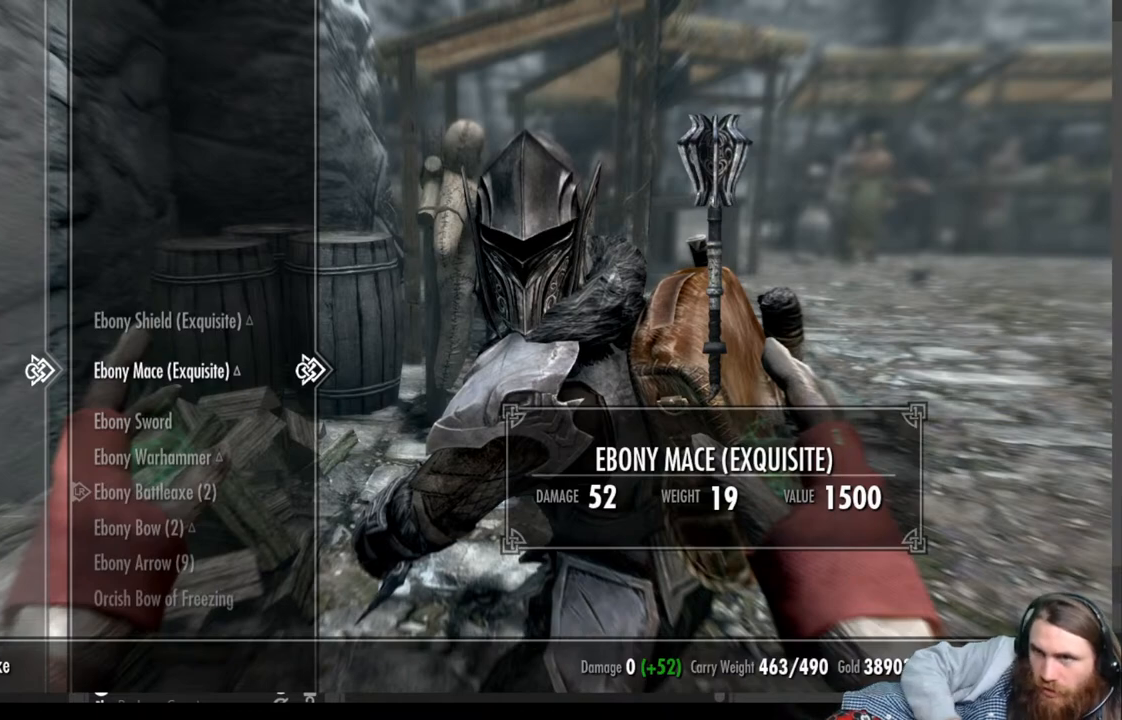
{"buttons": [], "left_stick": "center", "right_stick": "center", "events": []}
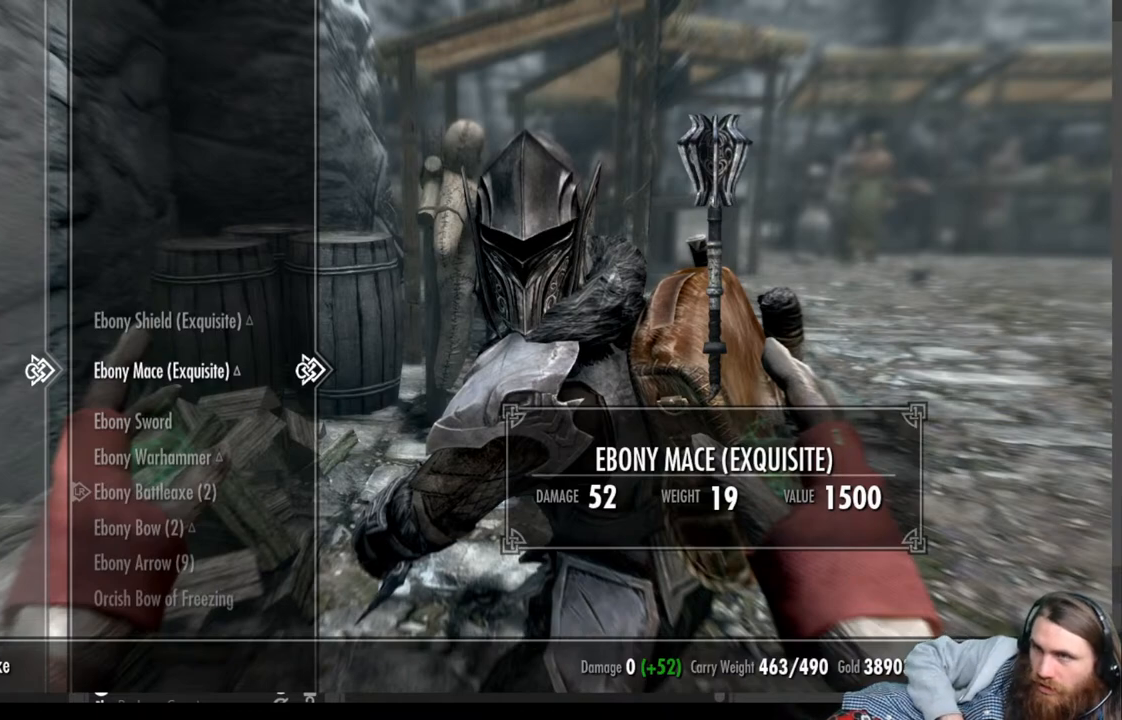
{"buttons": [], "left_stick": "center", "right_stick": "center", "events": []}
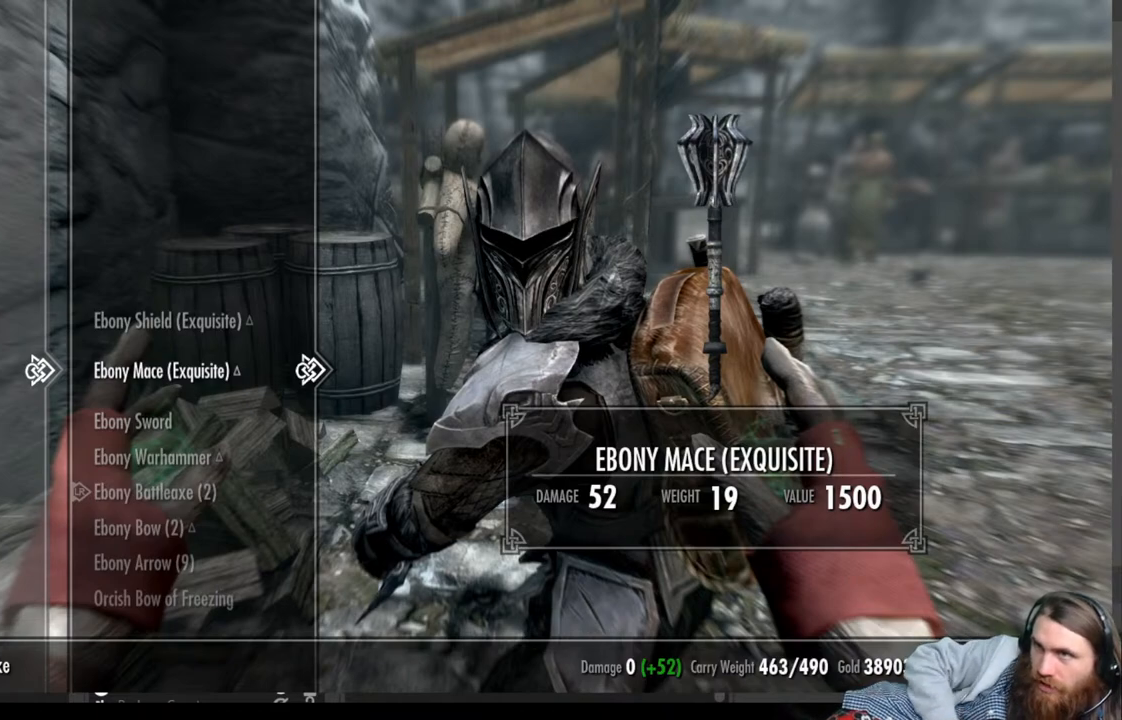
{"buttons": [], "left_stick": "center", "right_stick": "center", "events": []}
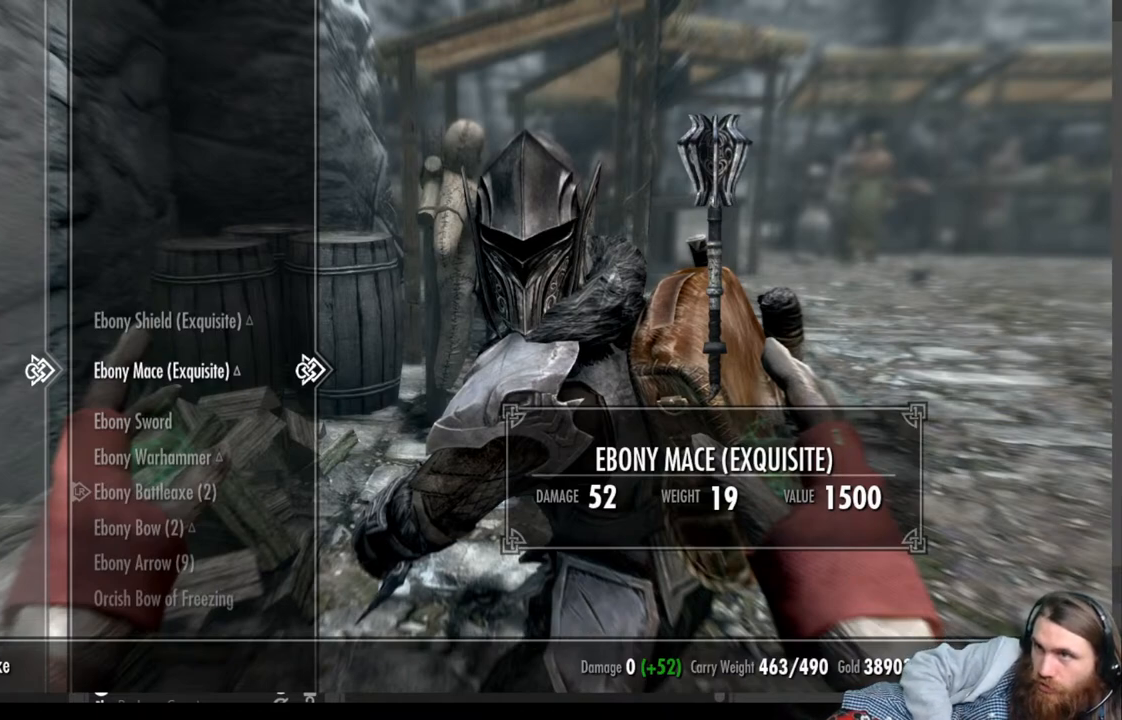
{"buttons": [], "left_stick": "center", "right_stick": "center", "events": []}
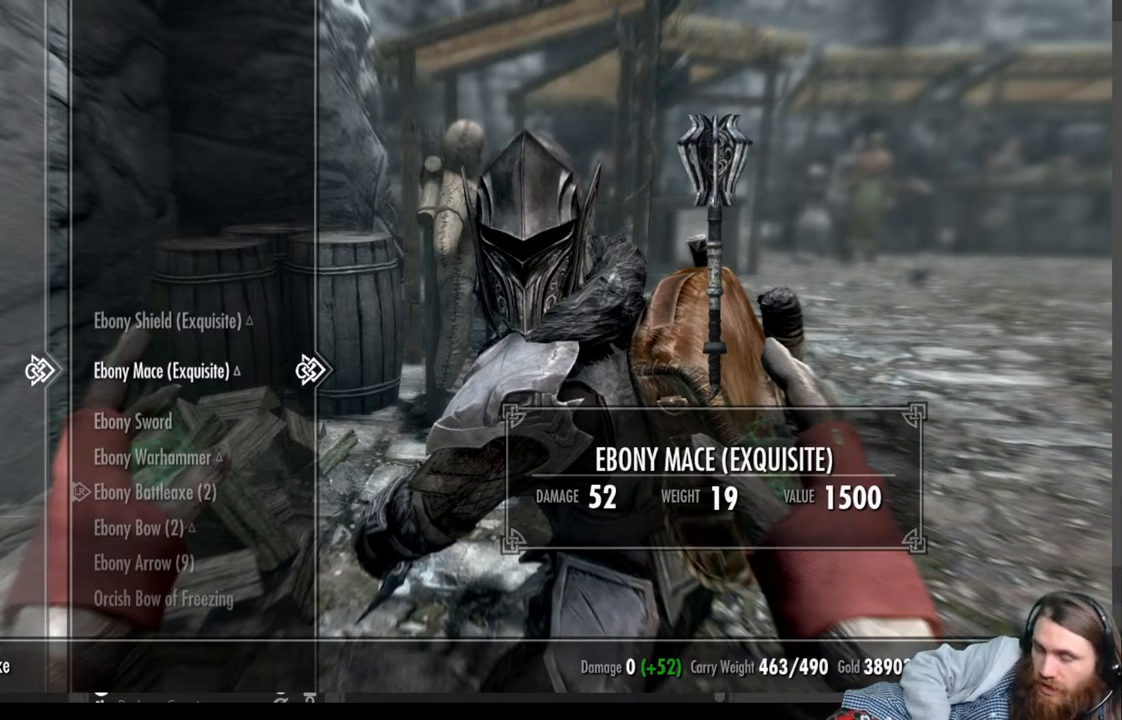
{"buttons": [], "left_stick": "center", "right_stick": "center", "events": [[267, "DPAD_DOWN", "down"], [317, "DPAD_DOWN", "up"]]}
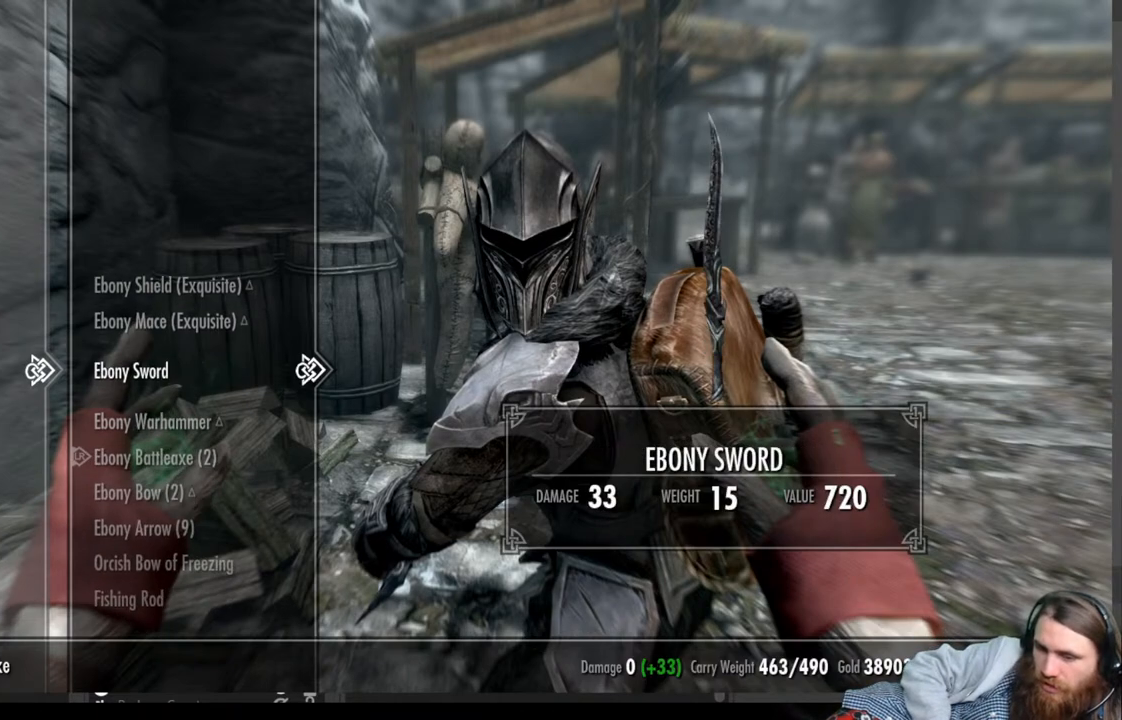
{"buttons": [], "left_stick": "center", "right_stick": "center", "events": []}
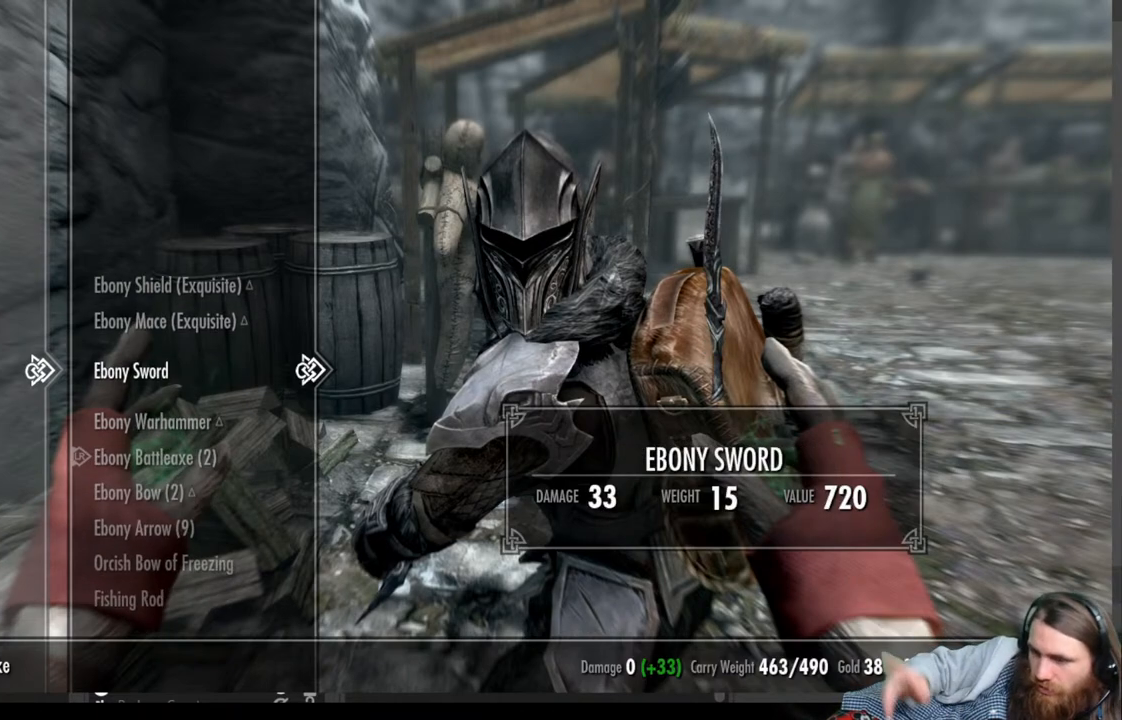
{"buttons": [], "left_stick": "center", "right_stick": "center", "events": []}